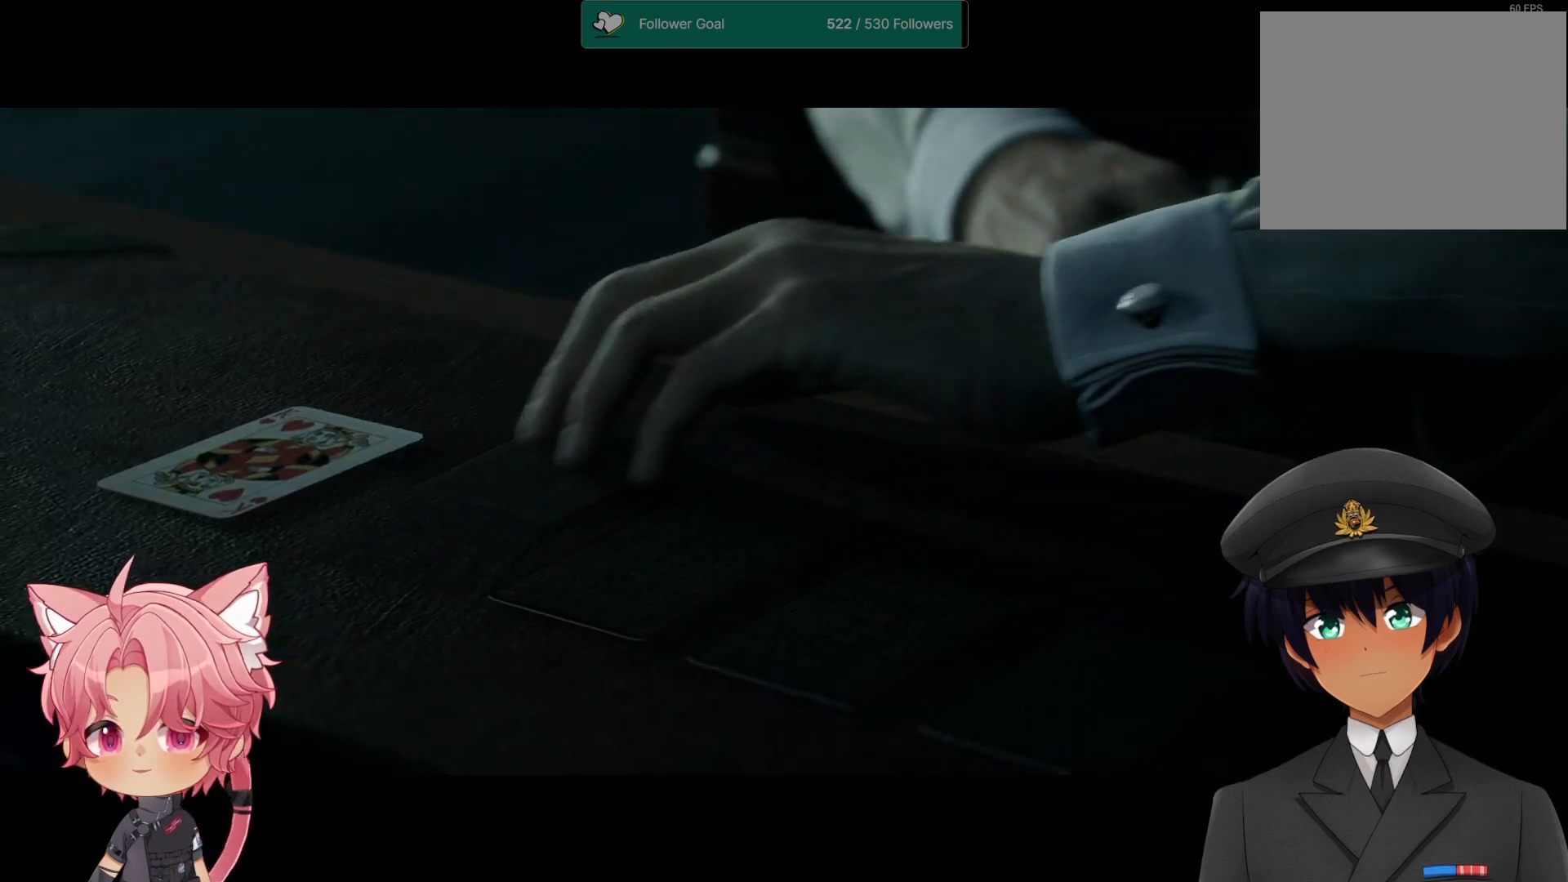
Gameplay with a controller (PlayStation layout); each line is a JSON object with the inputs held at the frame after it (dt_ms = milliseconds from this image to that frame). "events" lists button and stick changes between this image and that frame as [ms after this image, input, new state], when the widget could be followed in between. Not read: L3 R3.
{"dt_ms": 500, "buttons": [], "left_stick": "center", "right_stick": "right"}
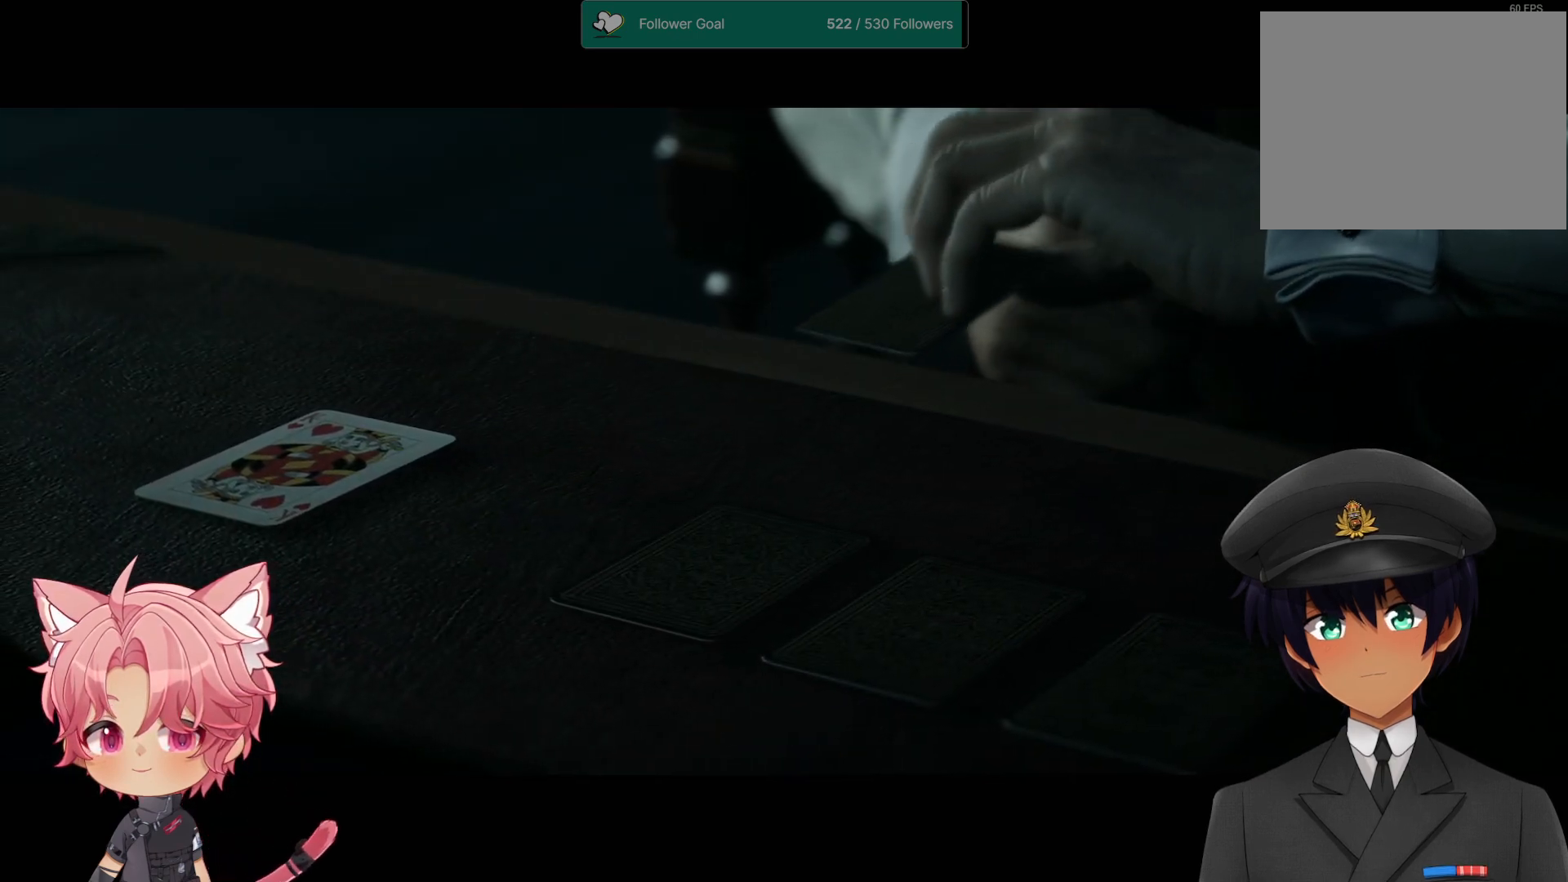
{"dt_ms": 500, "buttons": [], "left_stick": "center", "right_stick": "center", "events": [[100, "right_stick", "center"]]}
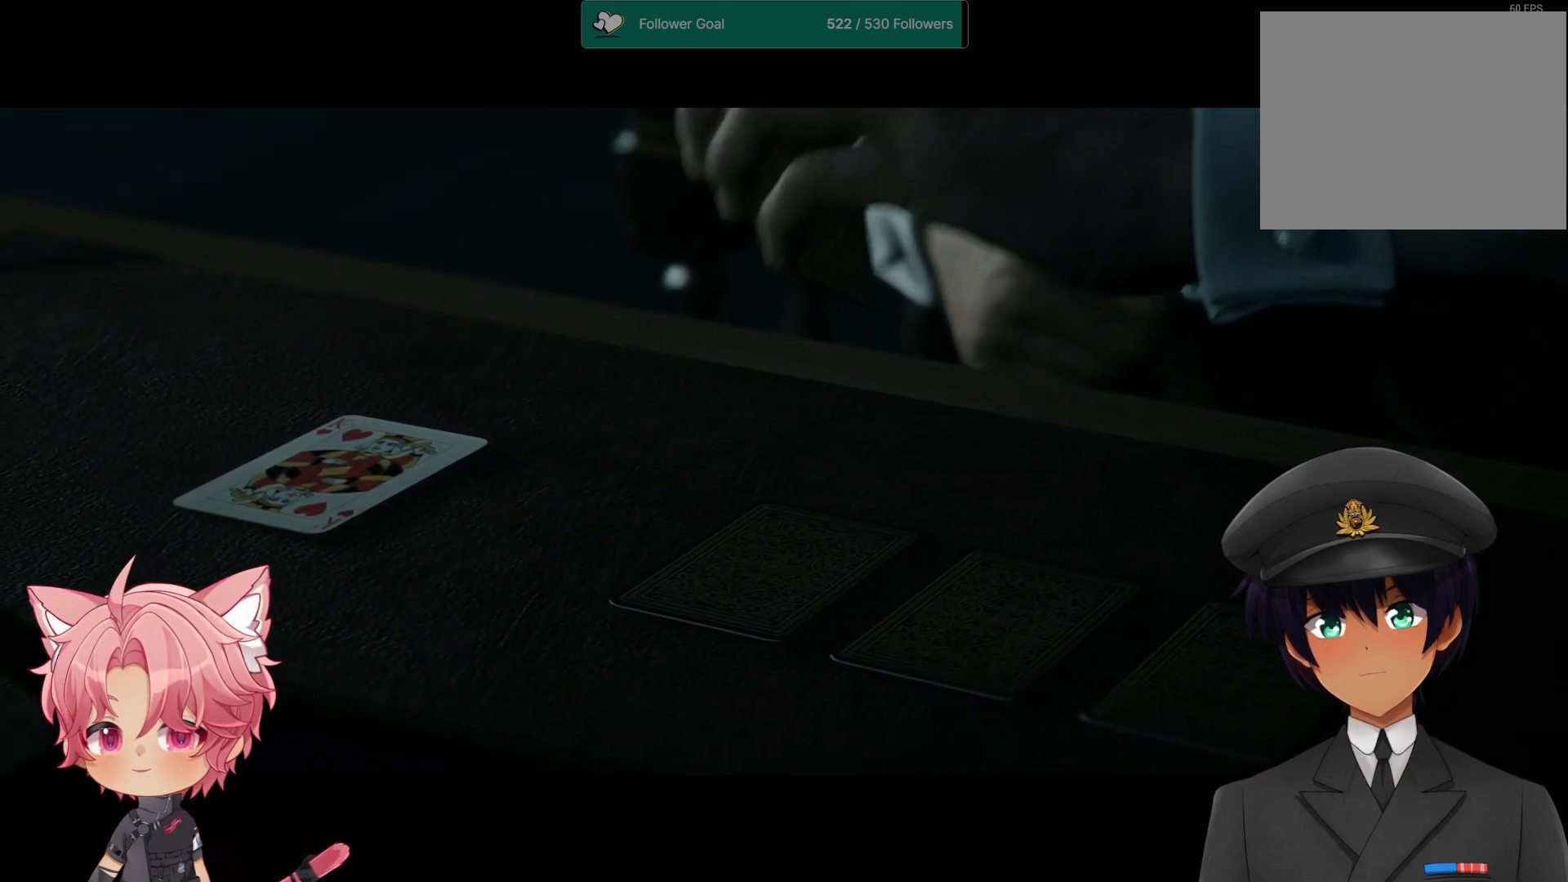
{"dt_ms": 500, "buttons": [], "left_stick": "center", "right_stick": "center", "events": []}
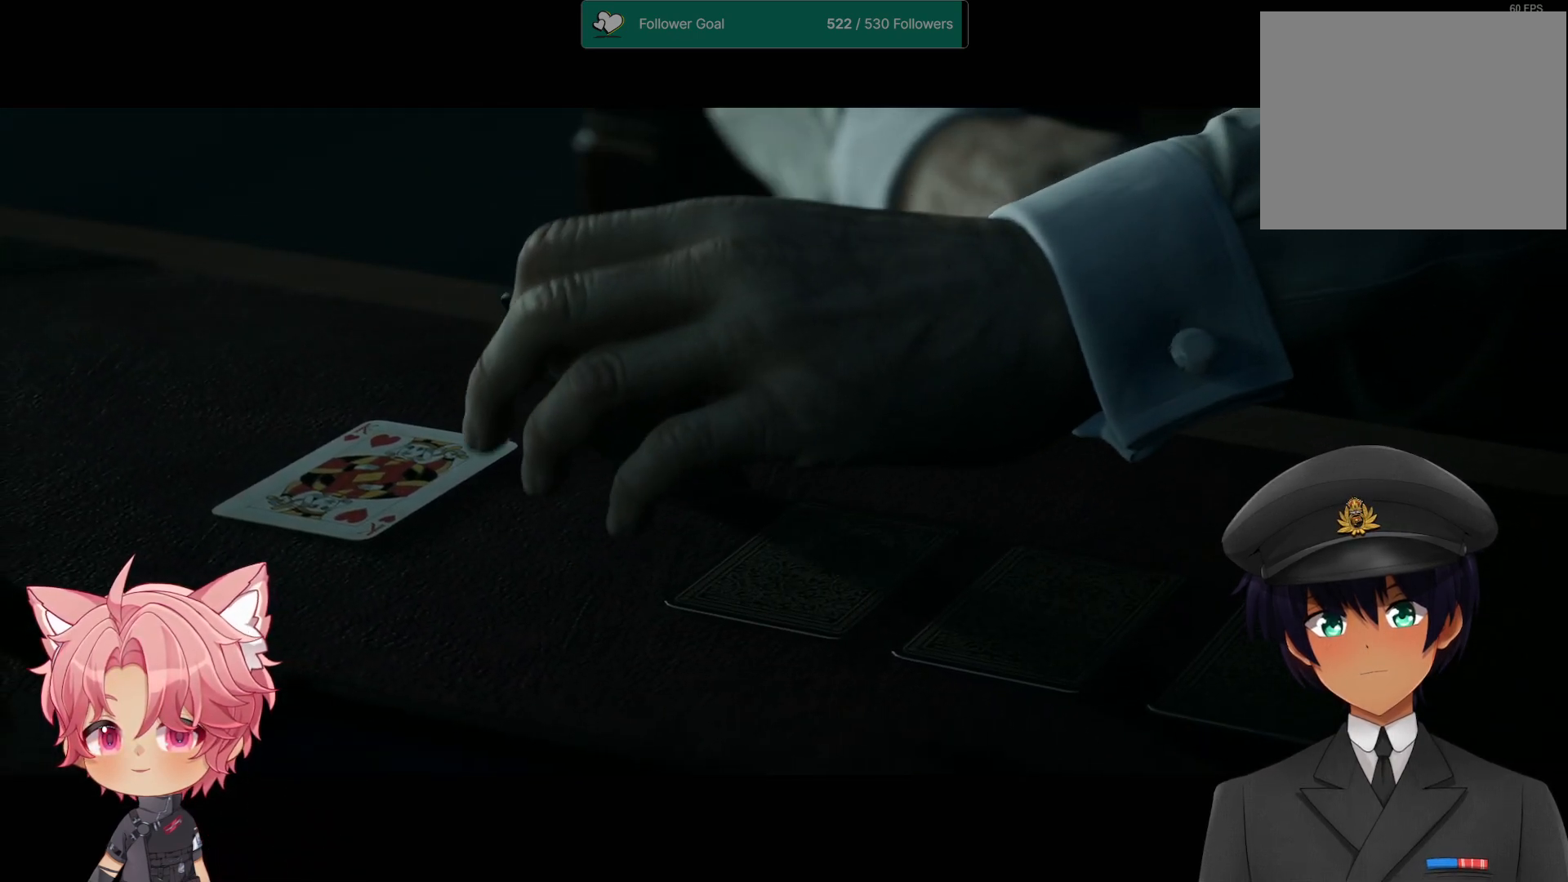
{"dt_ms": 500, "buttons": [], "left_stick": "center", "right_stick": "center", "events": []}
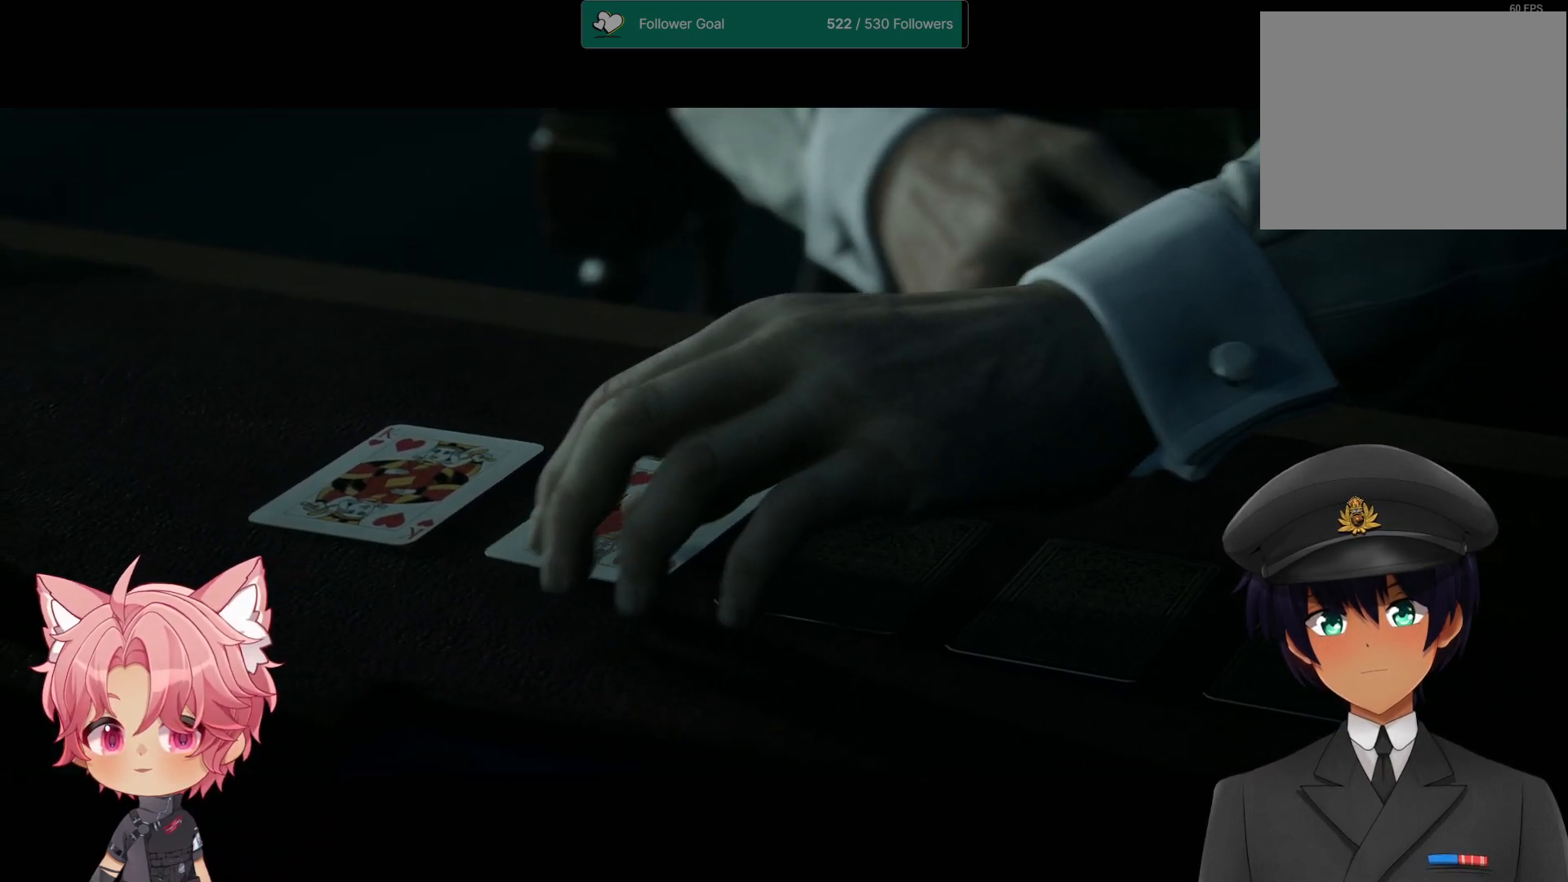
{"dt_ms": 500, "buttons": [], "left_stick": "center", "right_stick": "center", "events": []}
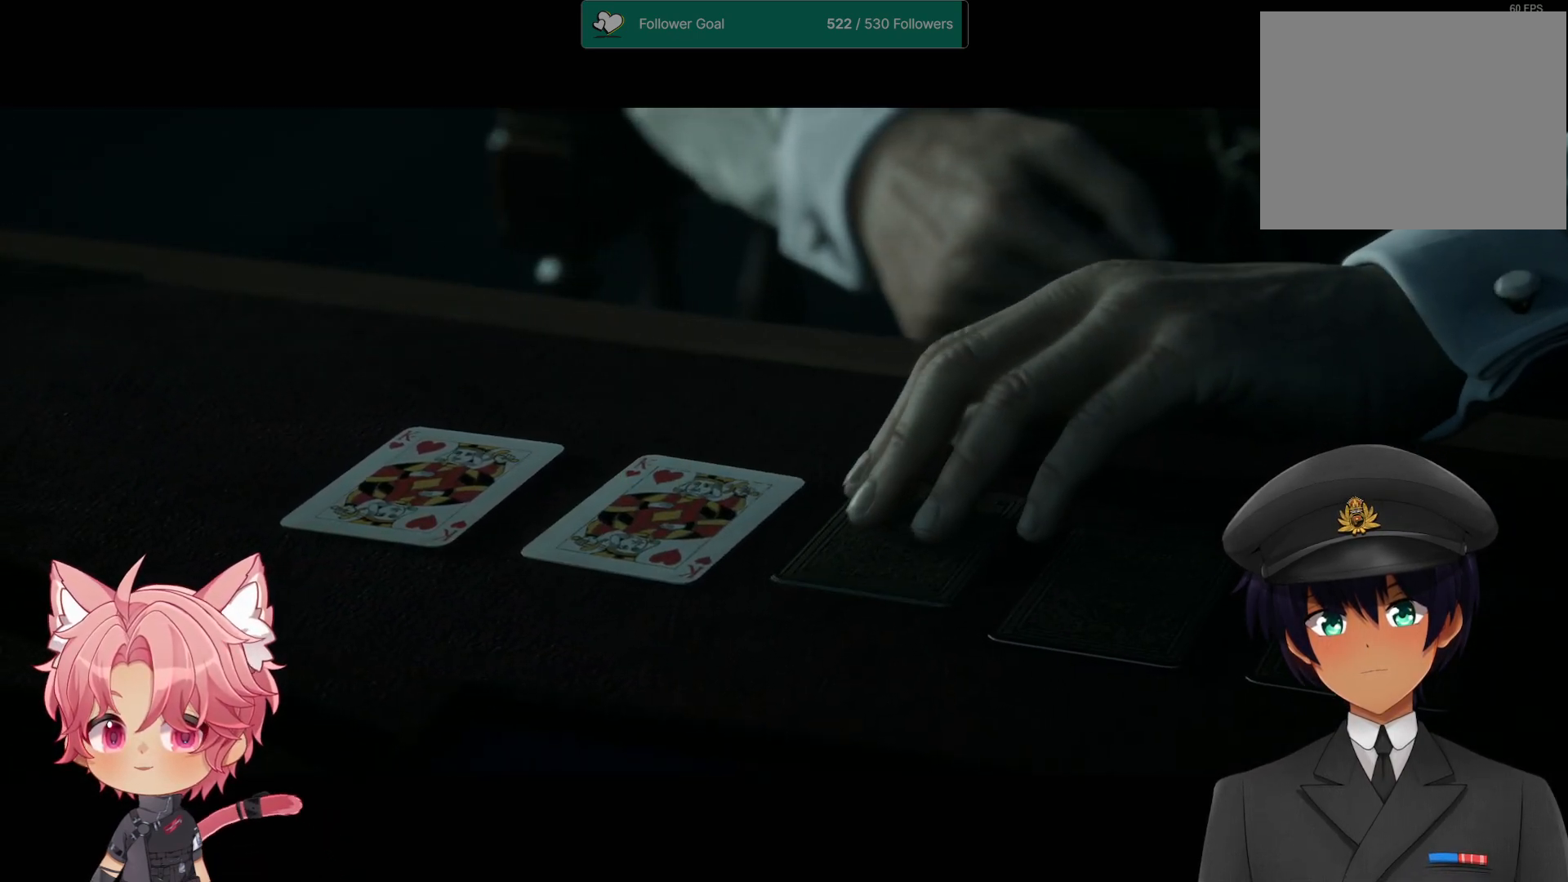
{"dt_ms": 1000, "buttons": [], "left_stick": "center", "right_stick": "center"}
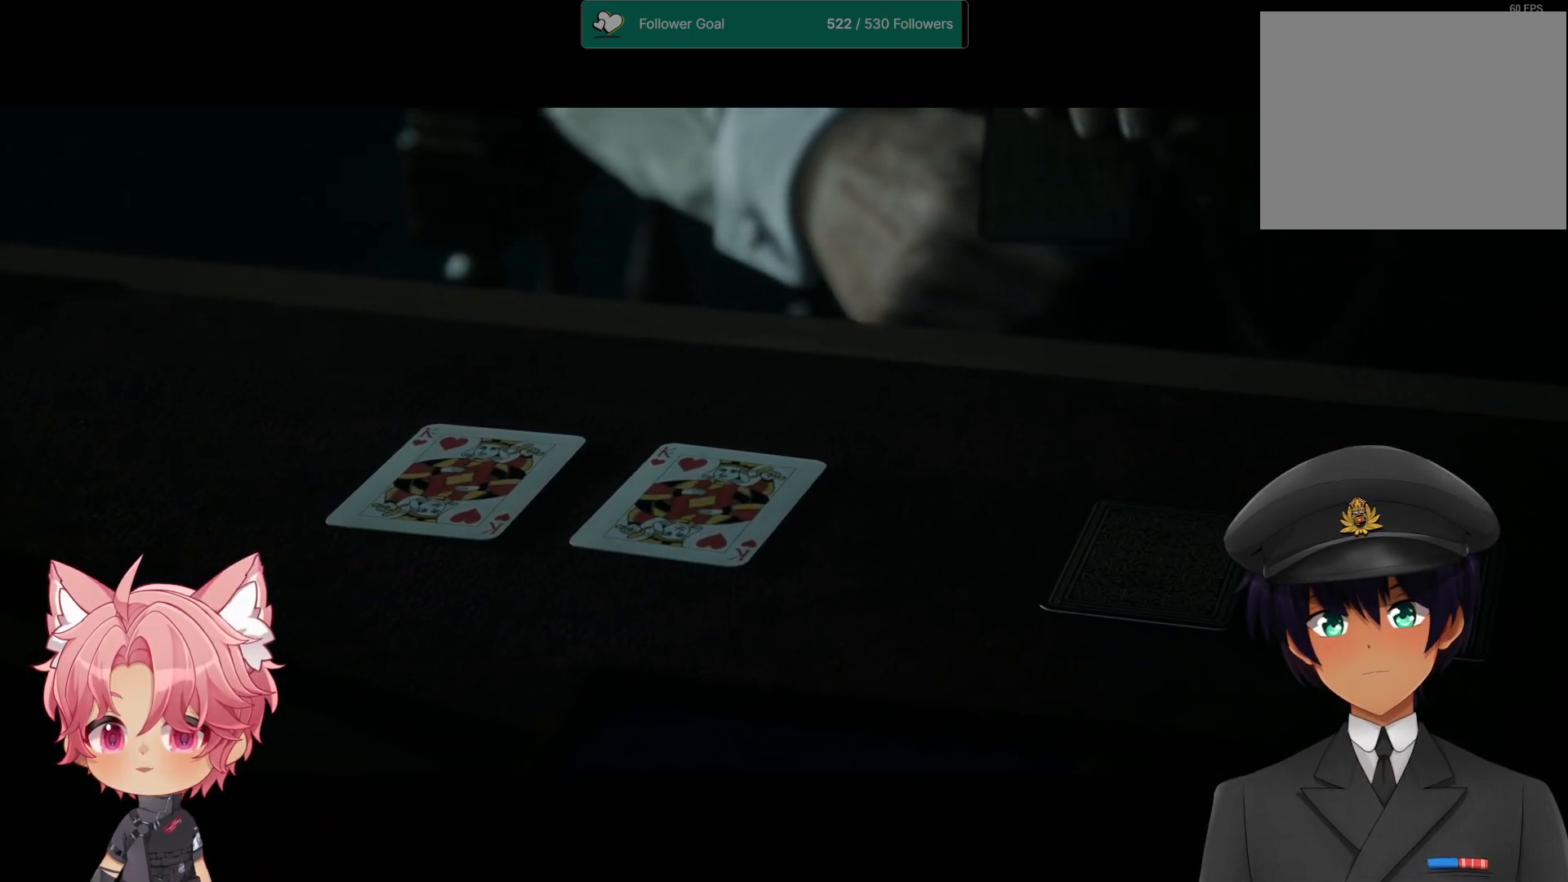
{"dt_ms": 500, "buttons": [], "left_stick": "center", "right_stick": "center", "events": []}
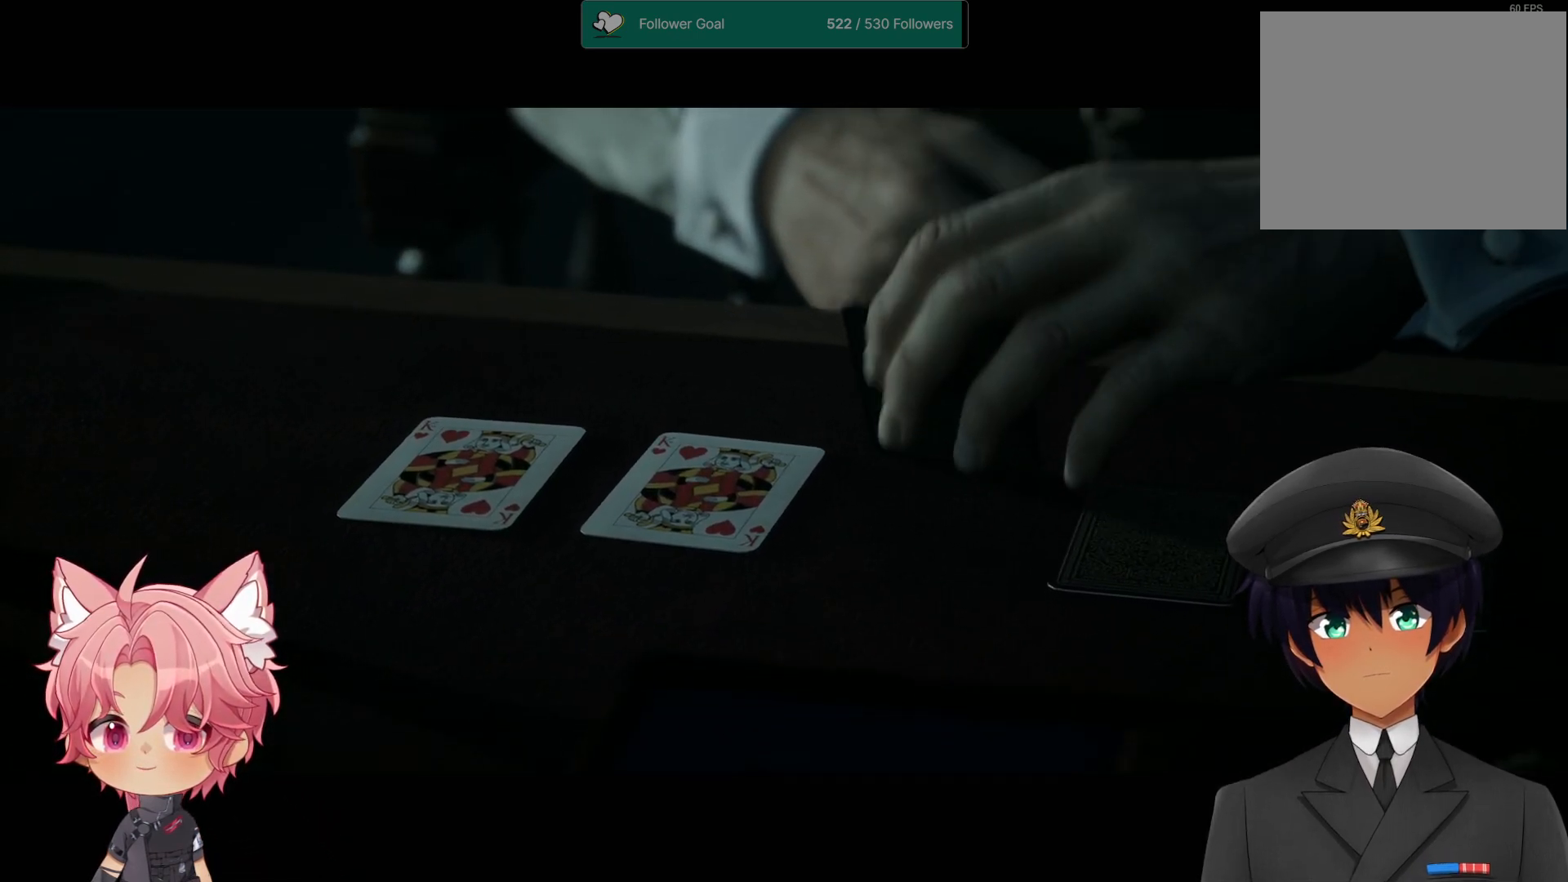
{"dt_ms": 500, "buttons": [], "left_stick": "center", "right_stick": "center", "events": []}
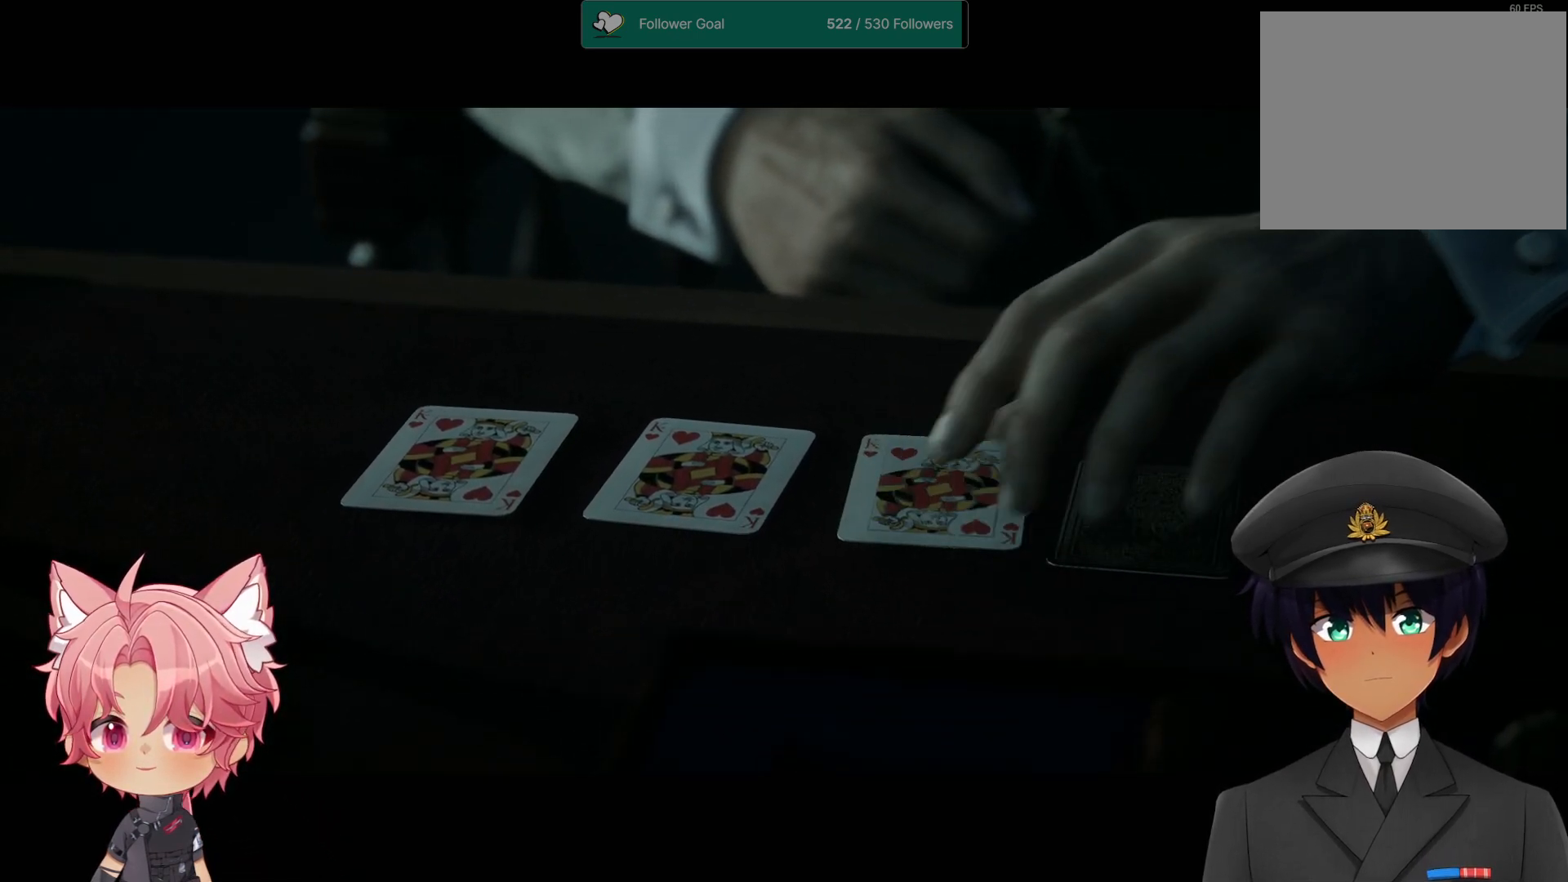
{"dt_ms": 500, "buttons": [], "left_stick": "center", "right_stick": "center", "events": [[33, "right_stick", "up-left"], [83, "right_stick", "center"]]}